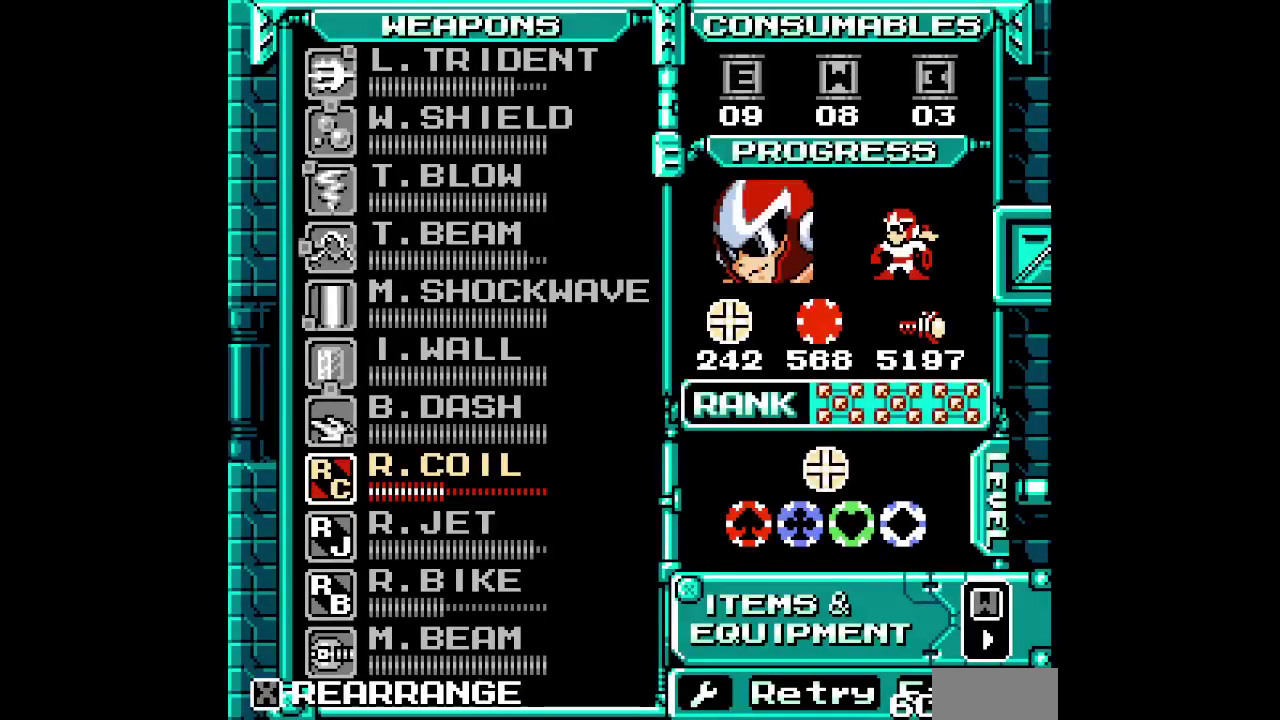
Gameplay with a controller (PlayStation layout); each line is a JSON object with the inputs held at the frame after it. "events" lists button and stick changes between this image and that frame as [ms after this image, input, new state], when the widget could be followed in between. Not read: DPAD_DOWN HOME L3 R3 SELECT SQUARE START TRIANGLE.
{"buttons": [], "events": []}
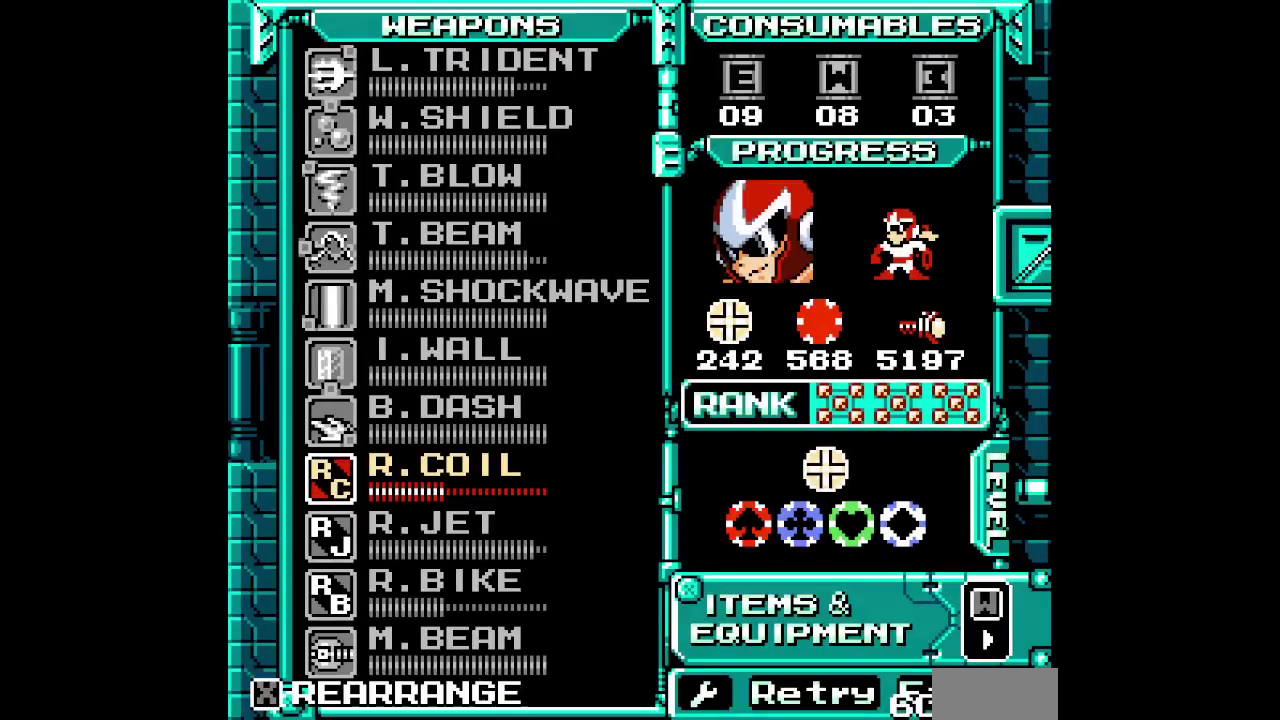
{"buttons": [], "events": [[150, "L1", "down"], [217, "L1", "up"], [267, "DPAD_UP", "down"], [350, "DPAD_UP", "up"], [417, "DPAD_UP", "down"], [483, "DPAD_UP", "up"]]}
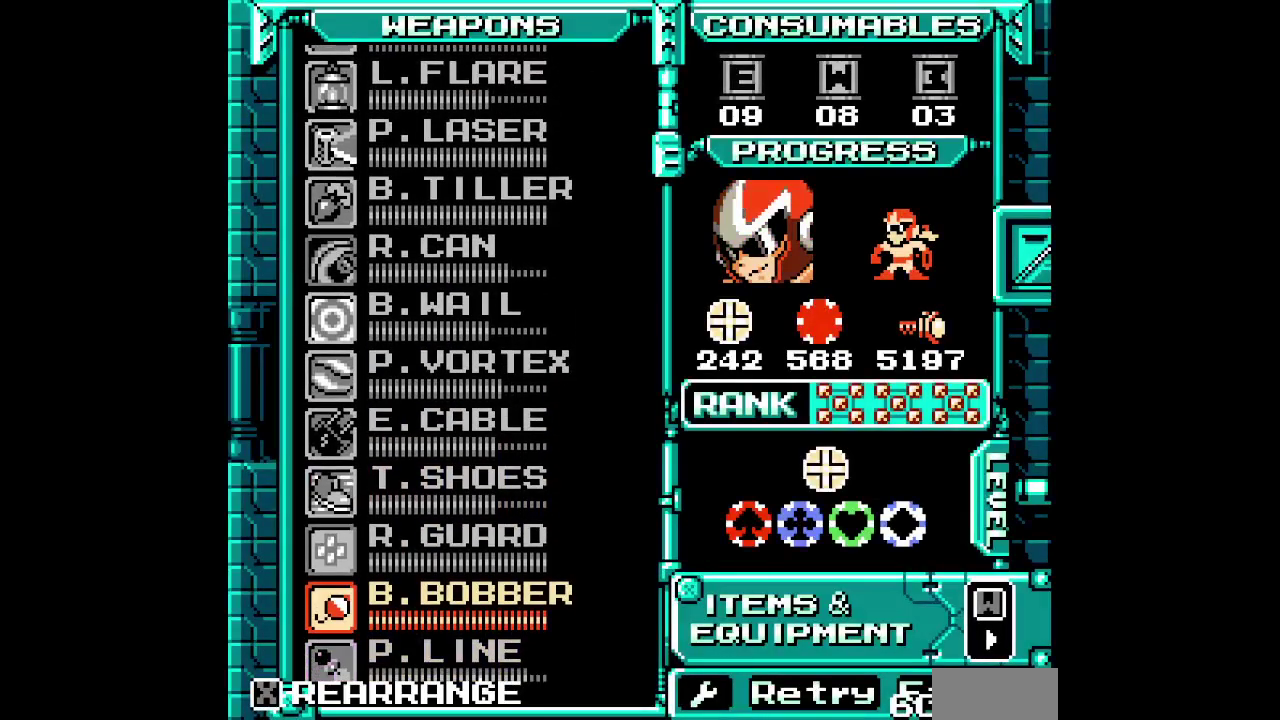
{"buttons": [], "events": [[50, "DPAD_UP", "down"], [133, "DPAD_UP", "up"], [350, "DPAD_UP", "down"], [400, "DPAD_UP", "up"]]}
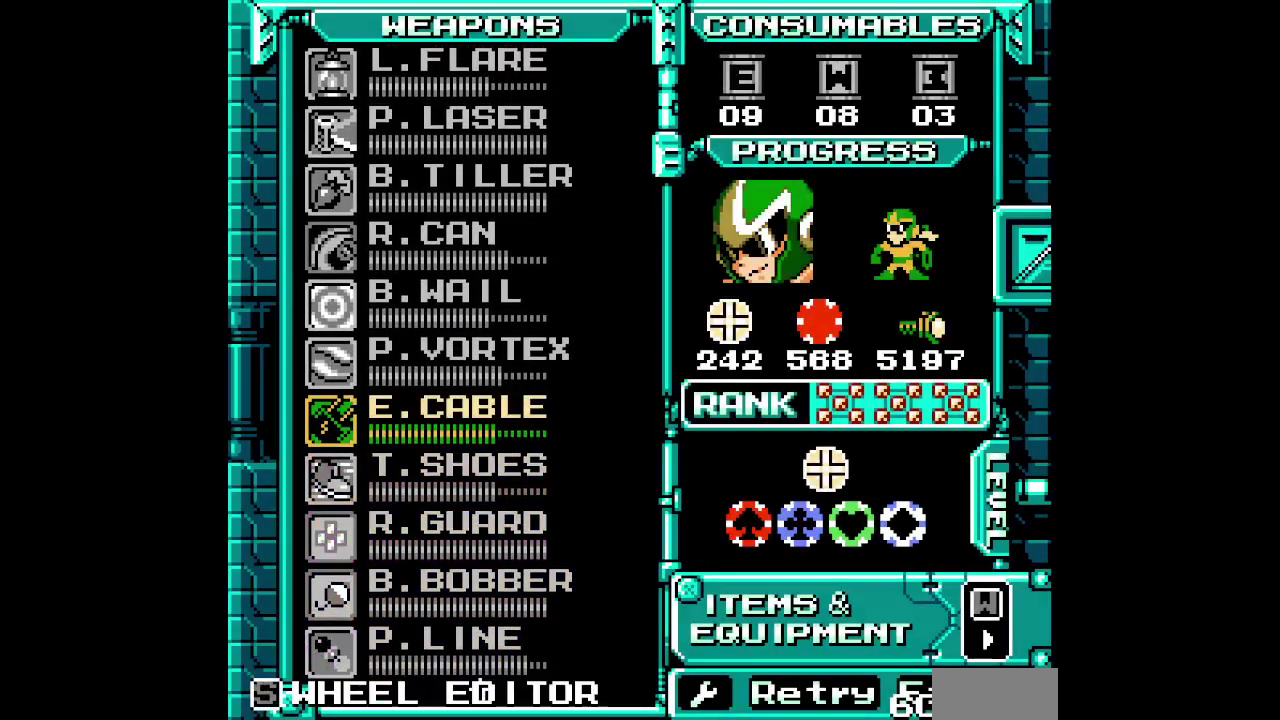
{"buttons": ["DPAD_UP"], "events": [[467, "DPAD_UP", "down"]]}
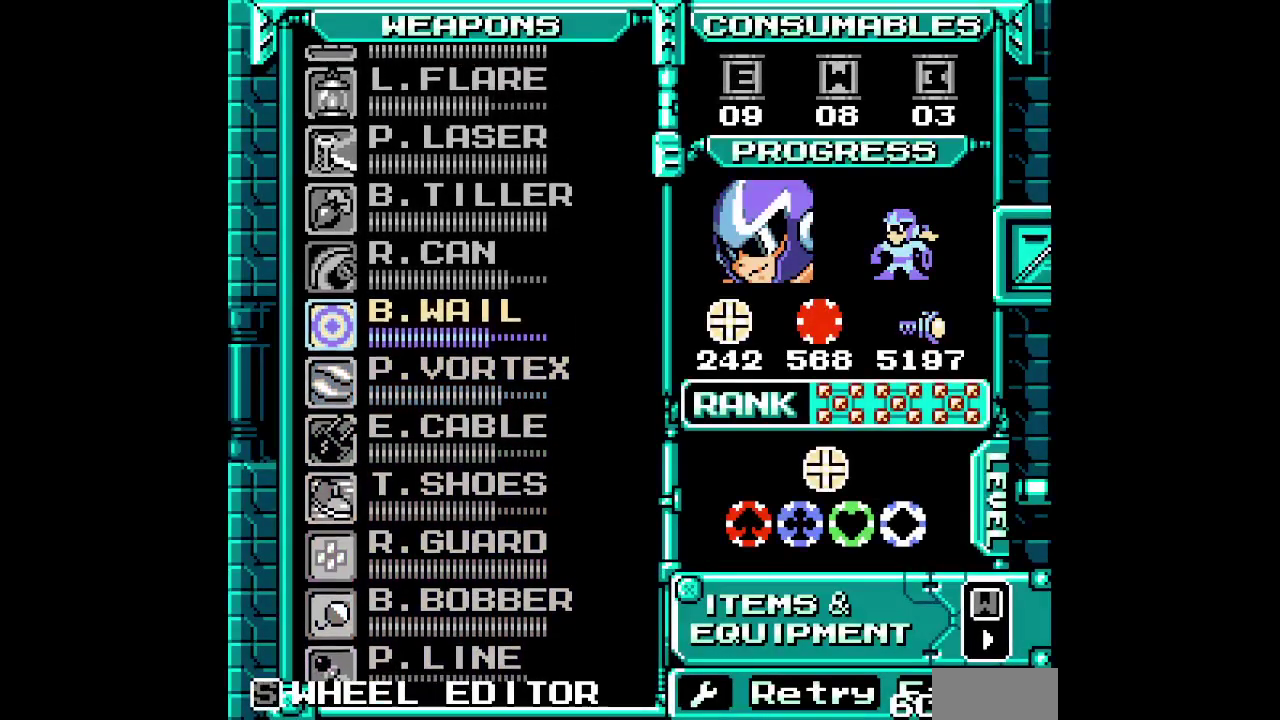
{"buttons": [], "events": [[50, "DPAD_UP", "up"], [183, "DPAD_UP", "down"], [283, "DPAD_UP", "up"], [383, "DPAD_UP", "down"], [450, "DPAD_UP", "up"]]}